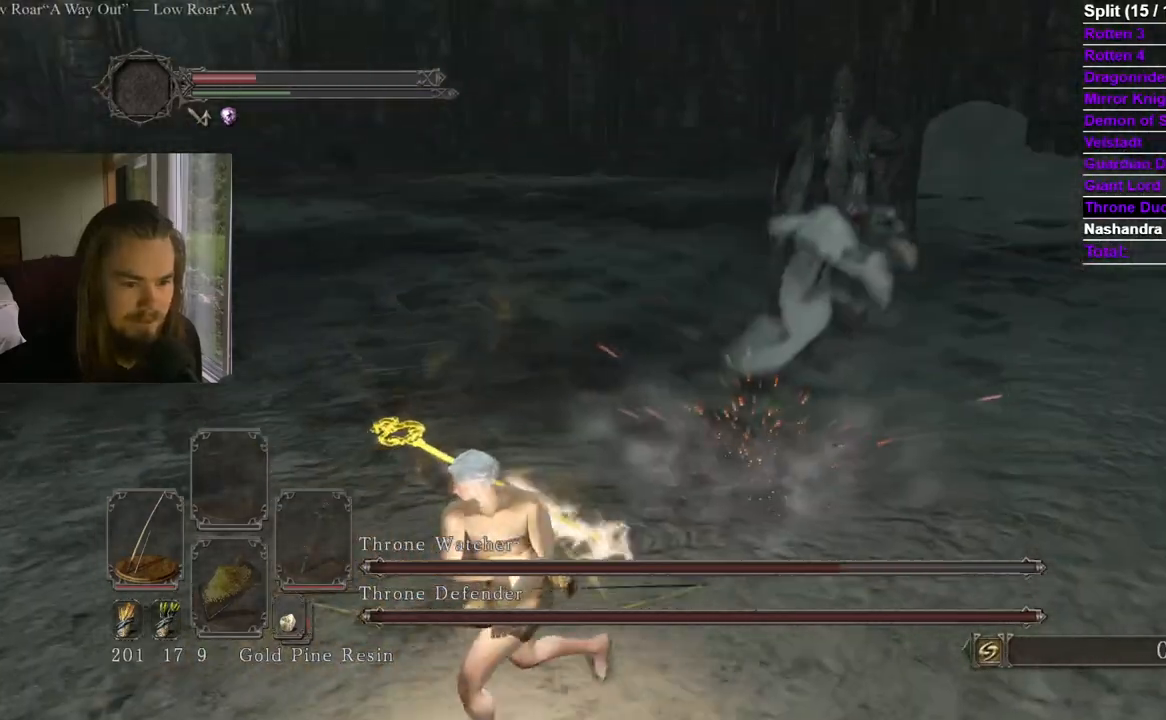
Gameplay with a controller (Xbox layout); each line is a JSON object with the inputs held at the frame after it. "events" lists button and stick changes between this image and that frame as [ms after this image, input, new state], when the widget could be followed in between. Not read: X.
{"buttons": [], "left_stick": "down-left", "right_stick": "center", "events": [[200, "R3", "down"], [317, "R3", "up"]]}
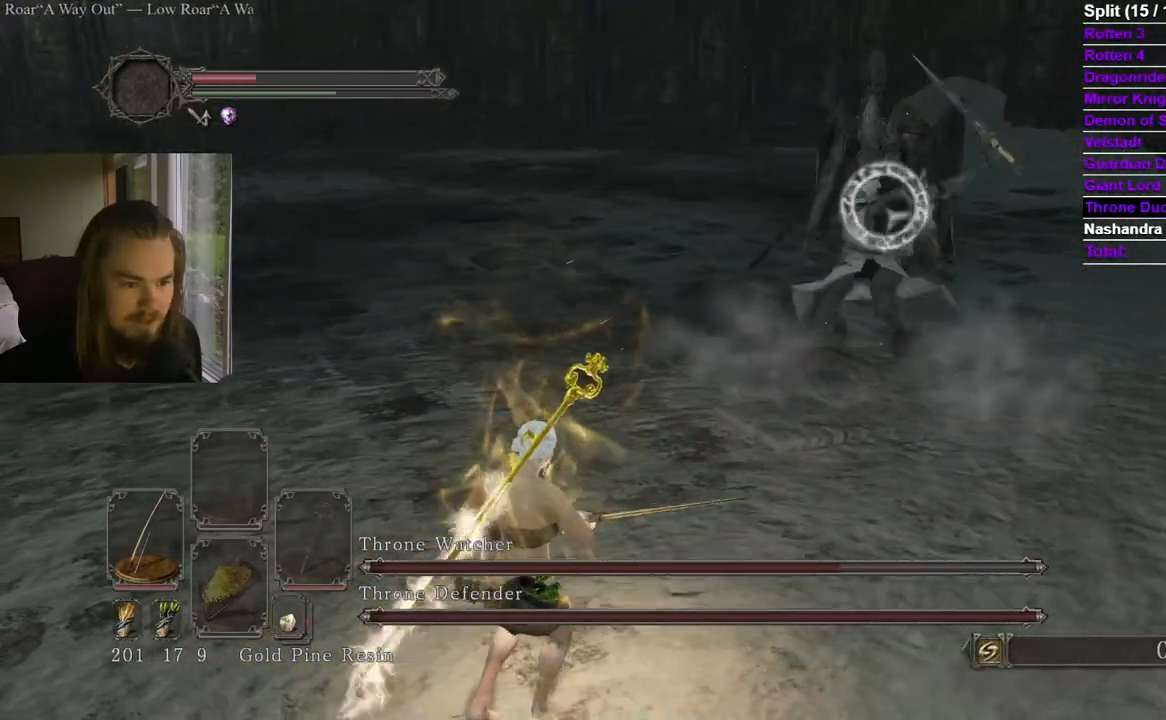
{"buttons": [], "left_stick": "down-left", "right_stick": "center", "events": [[234, "L1", "down"], [334, "L1", "up"]]}
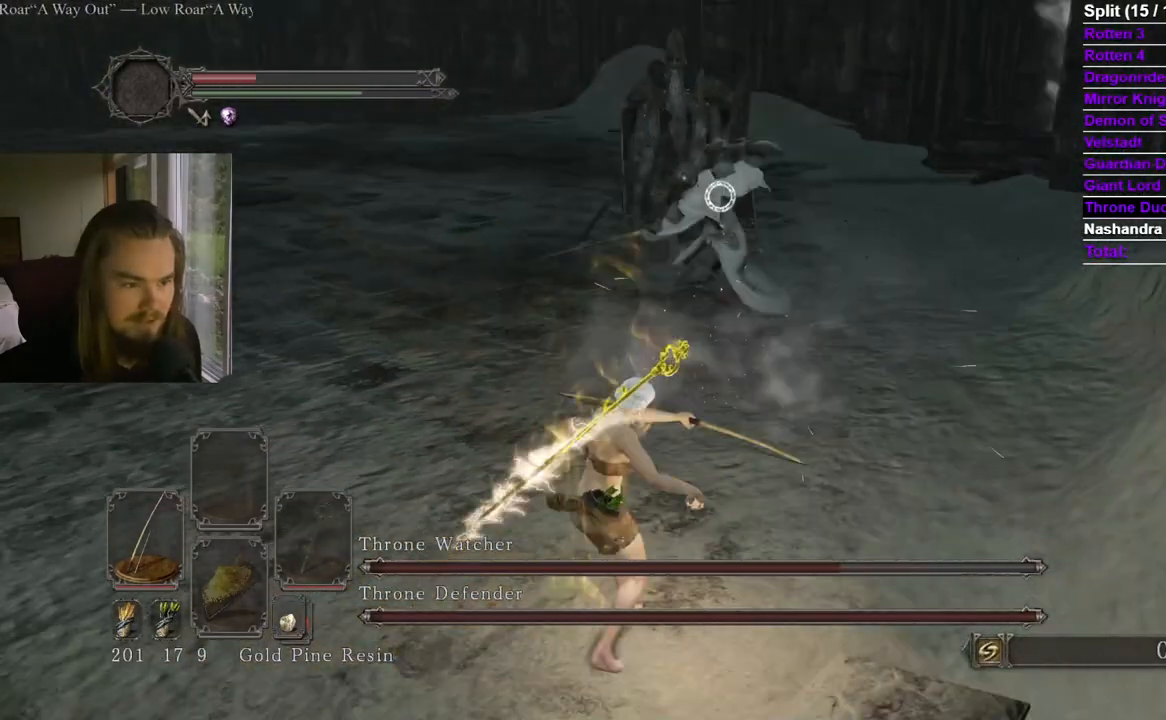
{"buttons": [], "left_stick": "right", "right_stick": "center", "events": [[266, "left_stick", "down-right"], [483, "left_stick", "right"]]}
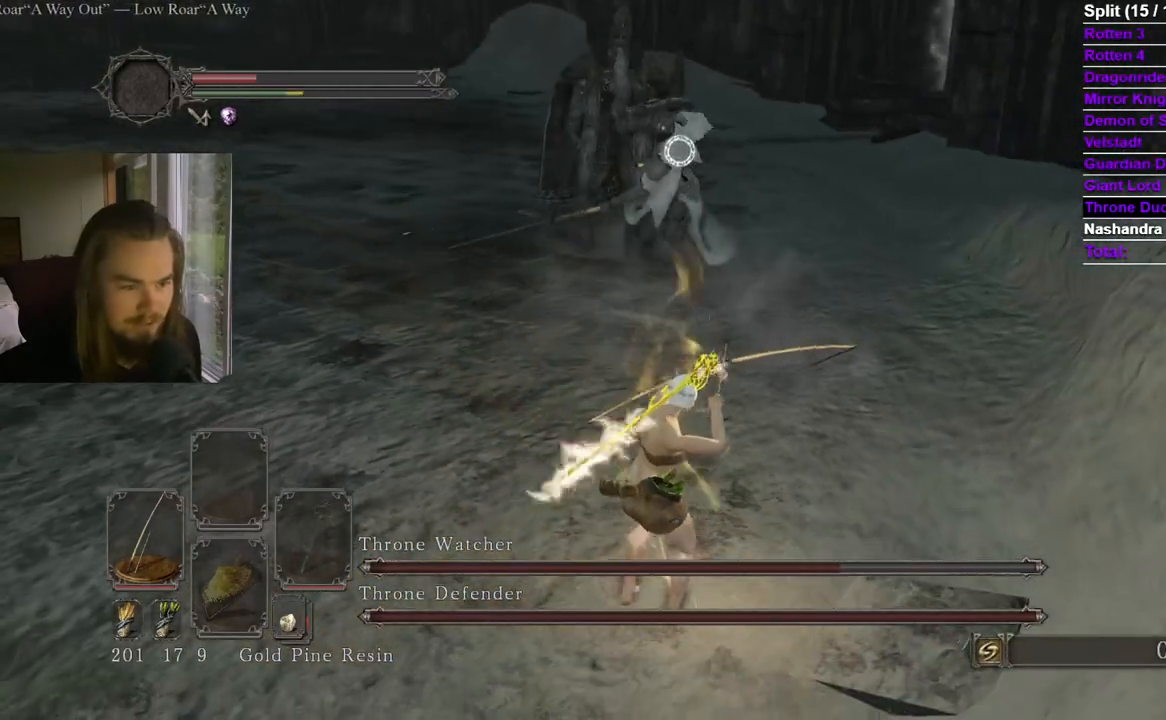
{"buttons": [], "left_stick": "down", "right_stick": "center", "events": [[284, "left_stick", "down-right"], [467, "left_stick", "down"]]}
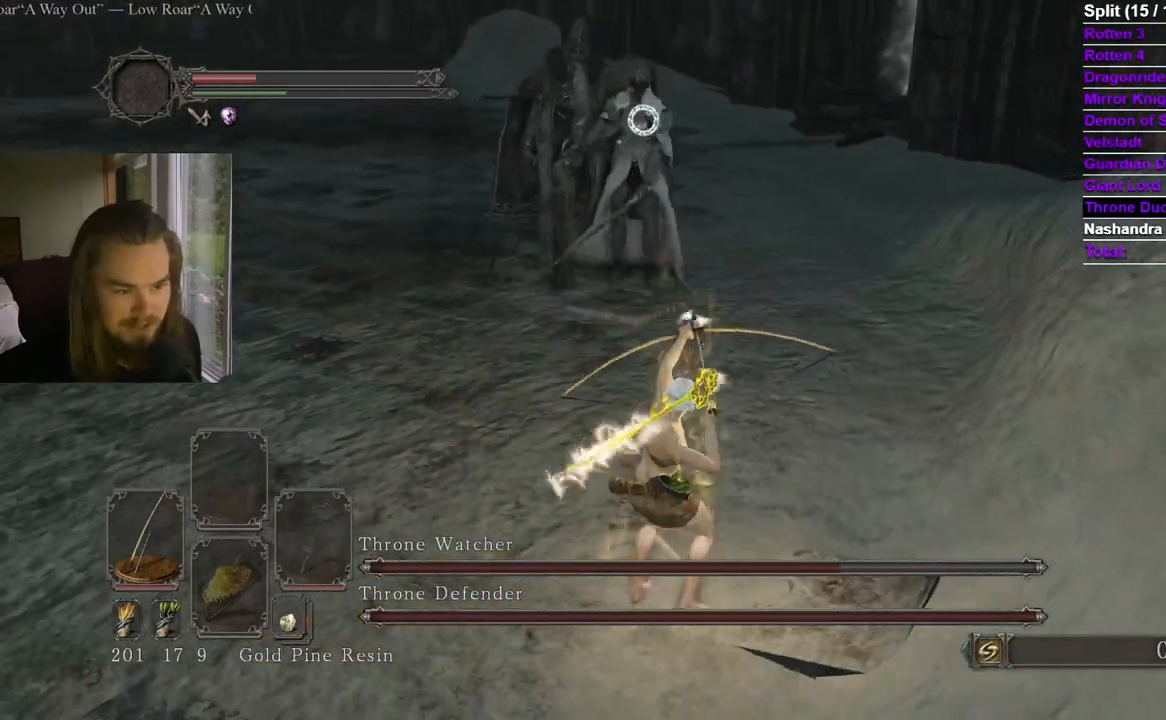
{"buttons": [], "left_stick": "up-left", "right_stick": "left", "events": [[150, "left_stick", "left"], [233, "left_stick", "up-left"], [350, "R3", "down"], [417, "right_stick", "left"], [467, "R3", "up"]]}
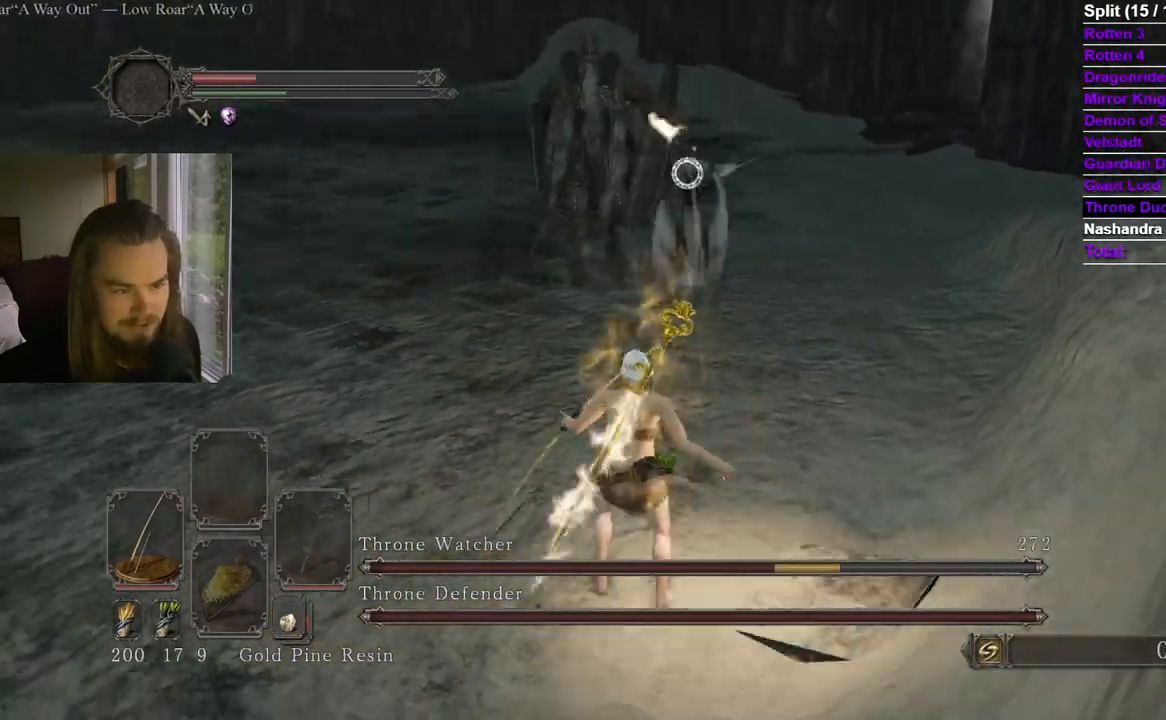
{"buttons": ["B"], "left_stick": "up-left", "right_stick": "center", "events": [[150, "right_stick", "center"], [284, "right_stick", "left"], [367, "right_stick", "center"], [484, "B", "down"]]}
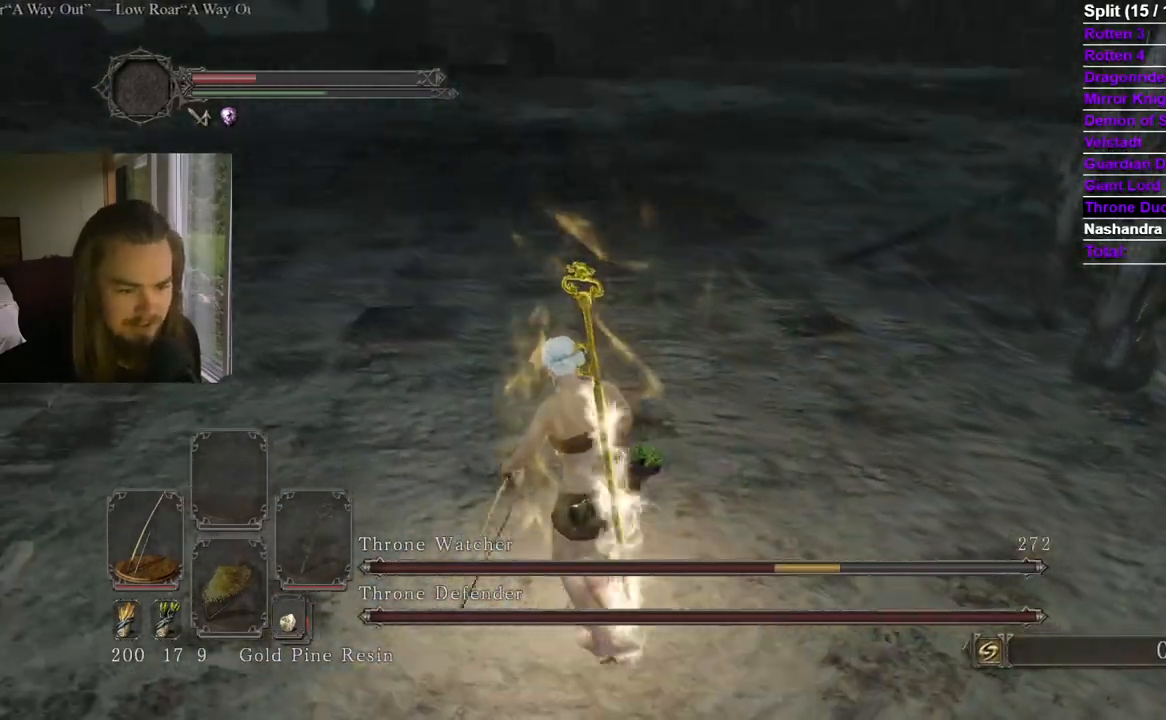
{"buttons": ["B"], "left_stick": "up-left", "right_stick": "right", "events": [[450, "right_stick", "right"]]}
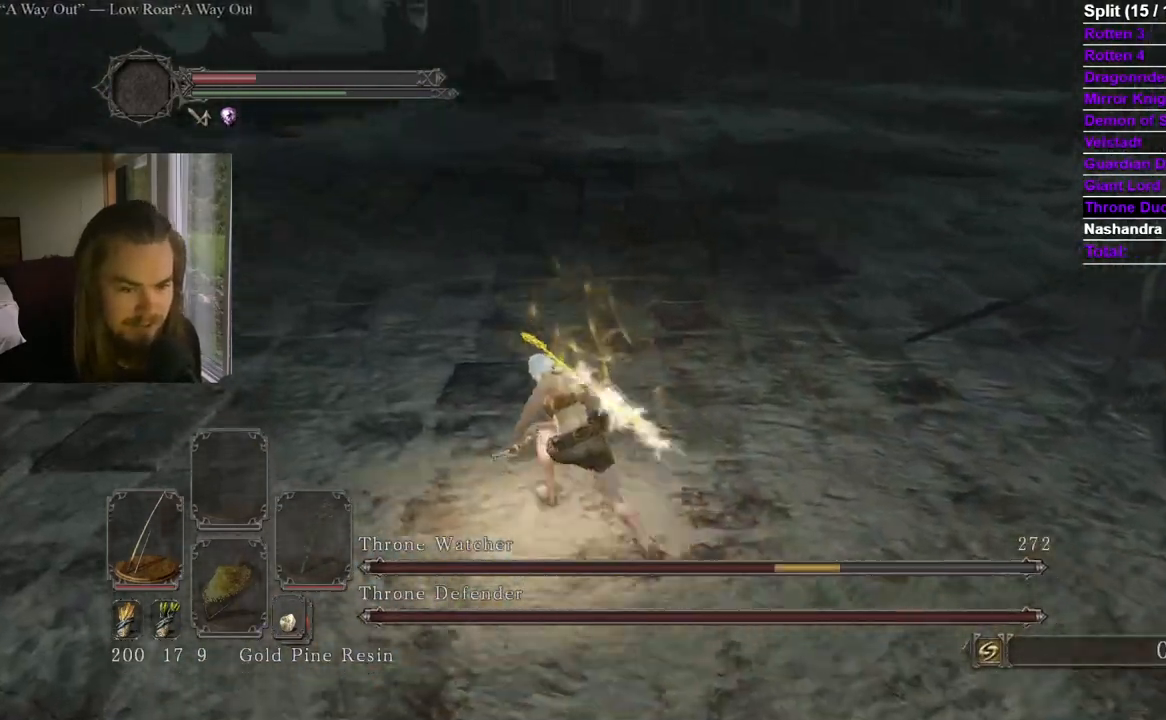
{"buttons": ["B"], "left_stick": "left", "right_stick": "center", "events": [[184, "left_stick", "left"], [217, "right_stick", "center"], [367, "right_stick", "right"], [501, "right_stick", "center"]]}